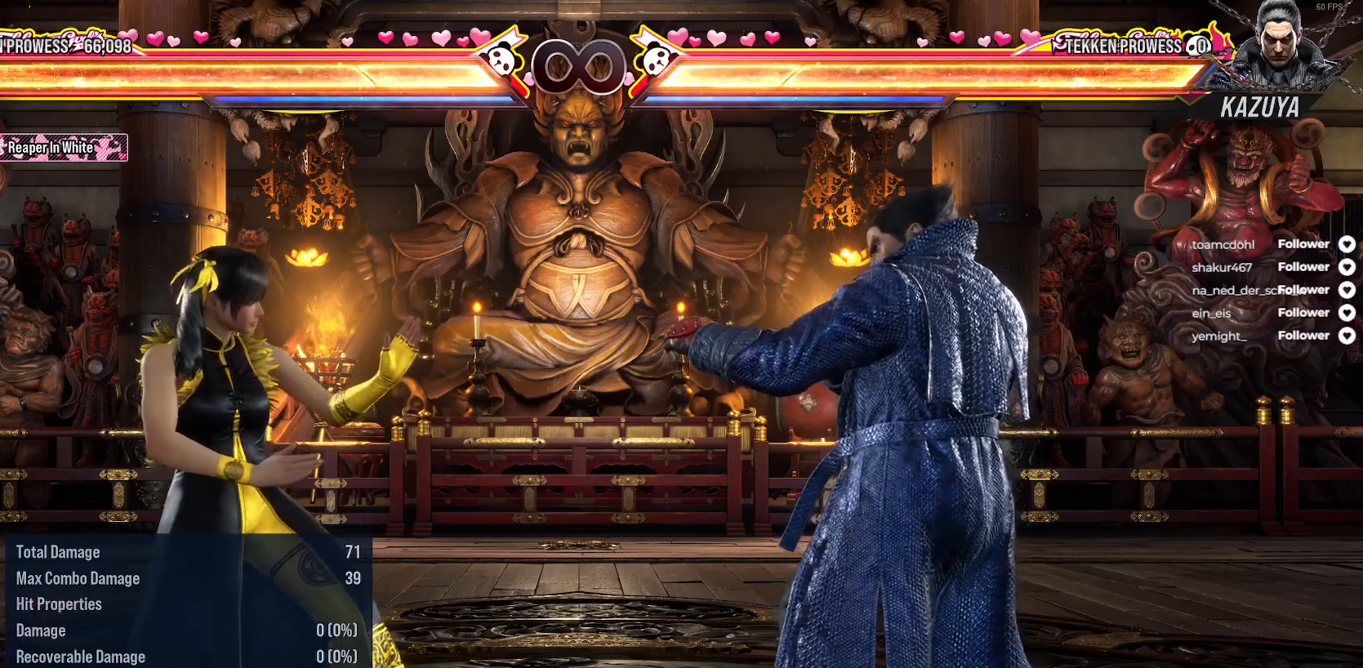
Gameplay with a controller (Xbox layout); each line is a JSON object with the inputs held at the frame after it. "events" lists button and stick changes between this image and that frame as [ms after this image, input, new state], when the widget could be followed in between. Not read: left_stick.
{"buttons": ["SELECT"], "right_stick": "center", "events": [[467, "SELECT", "down"]]}
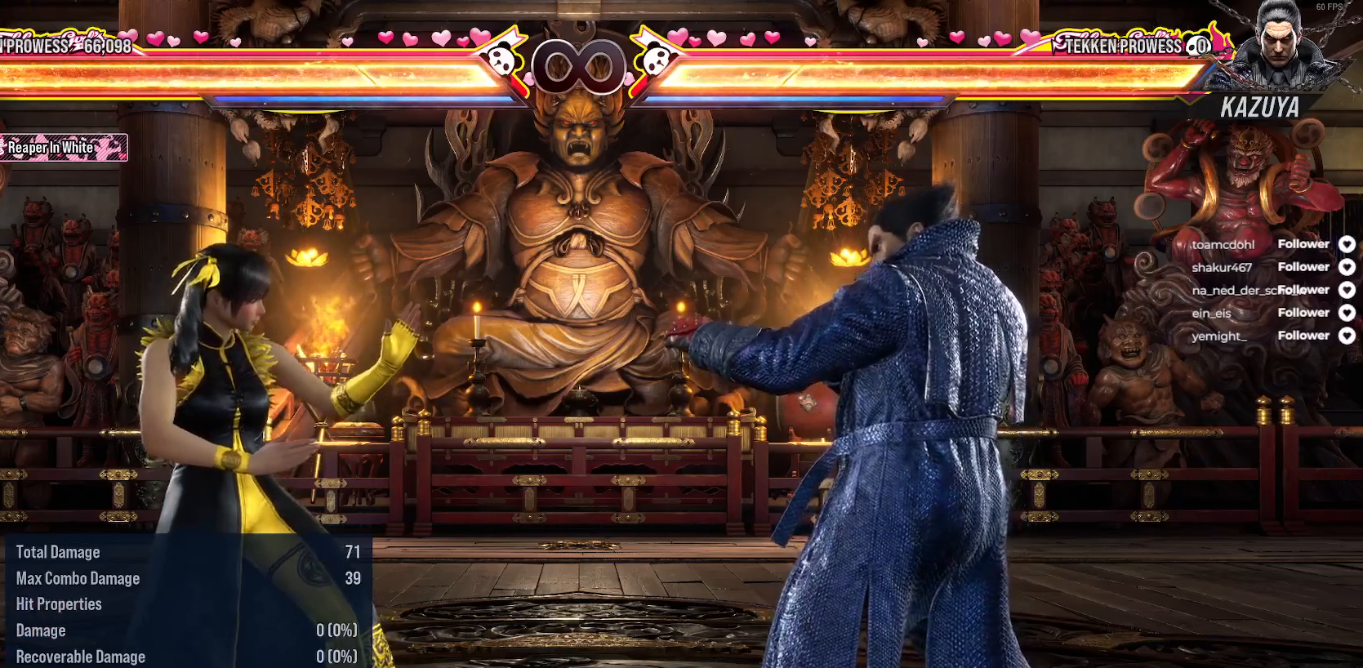
{"buttons": [], "right_stick": "center", "events": [[33, "A", "down"], [133, "A", "up"], [133, "SELECT", "up"]]}
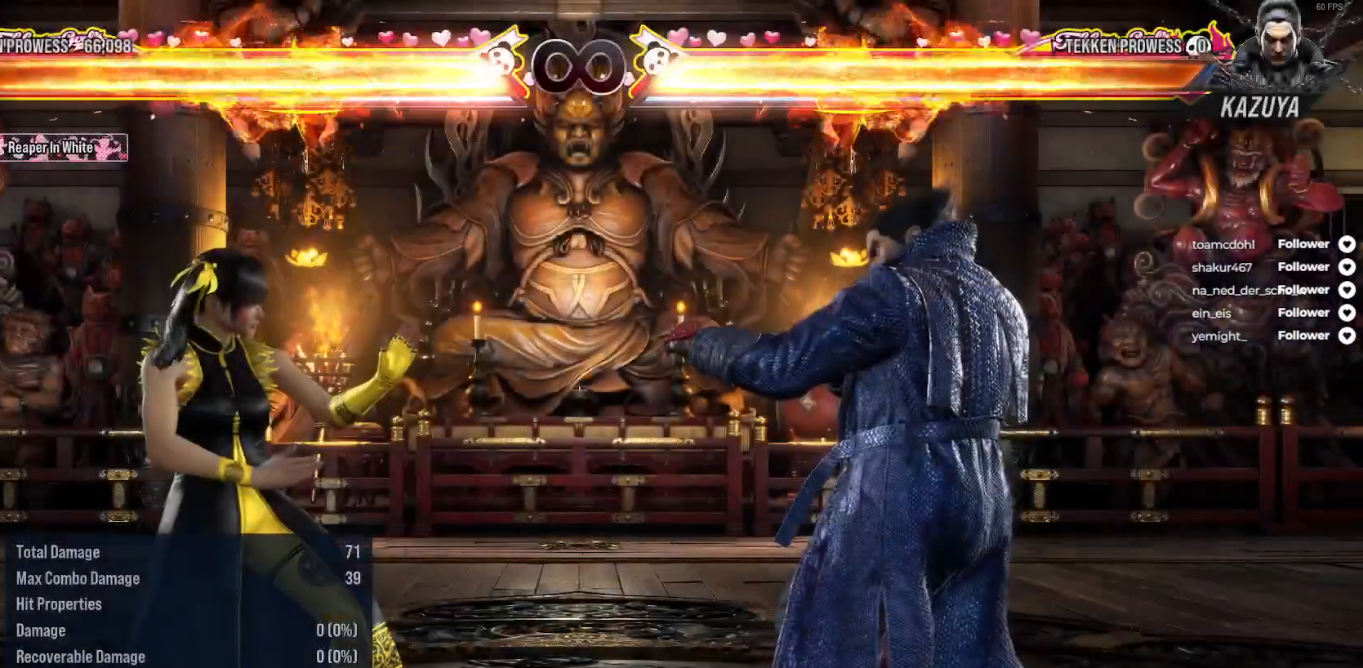
{"buttons": [], "right_stick": "center", "events": []}
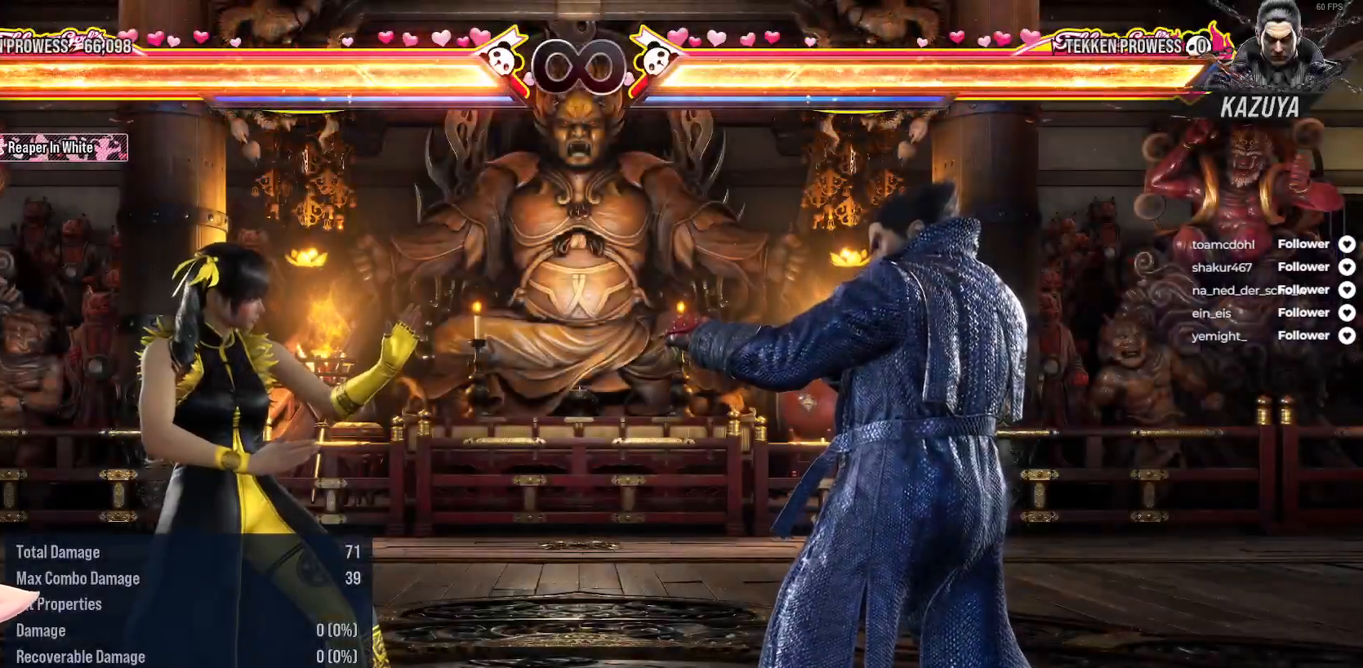
{"buttons": [], "right_stick": "center", "events": [[267, "DPAD_RIGHT", "down"], [383, "DPAD_RIGHT", "up"]]}
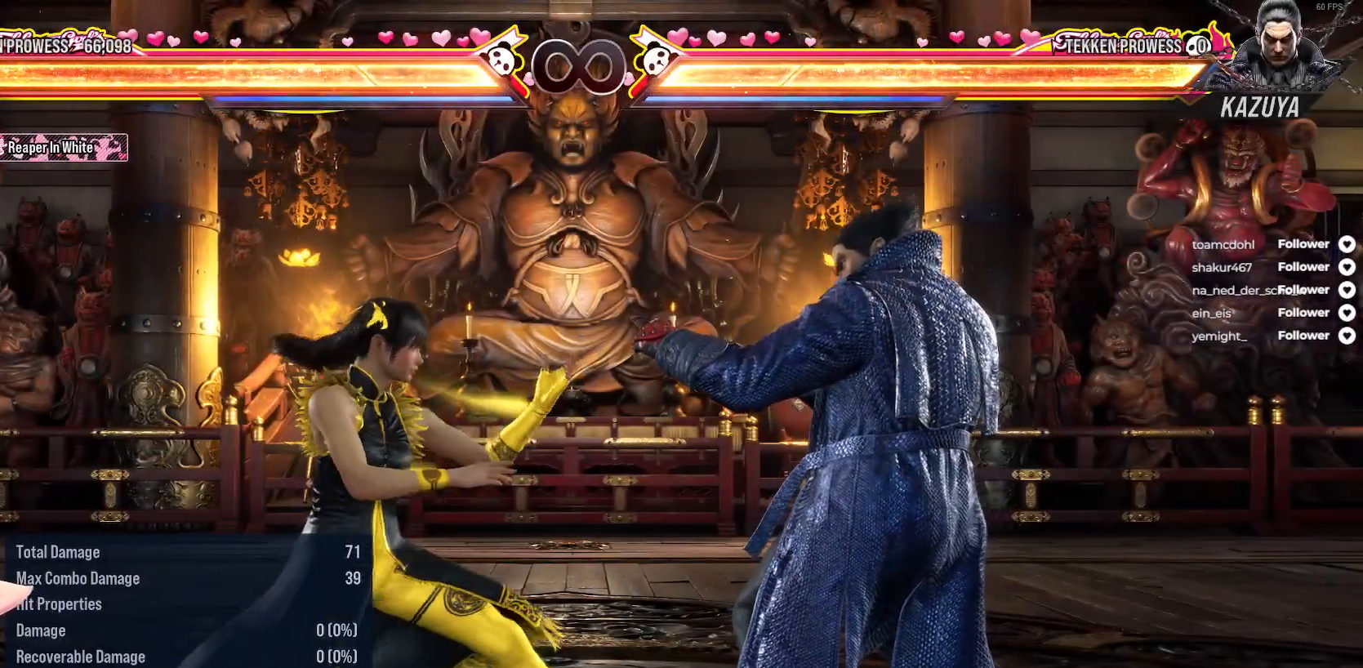
{"buttons": [], "right_stick": "center", "events": [[17, "DPAD_LEFT", "down"], [50, "L2", "down"], [283, "L2", "up"], [300, "DPAD_LEFT", "up"]]}
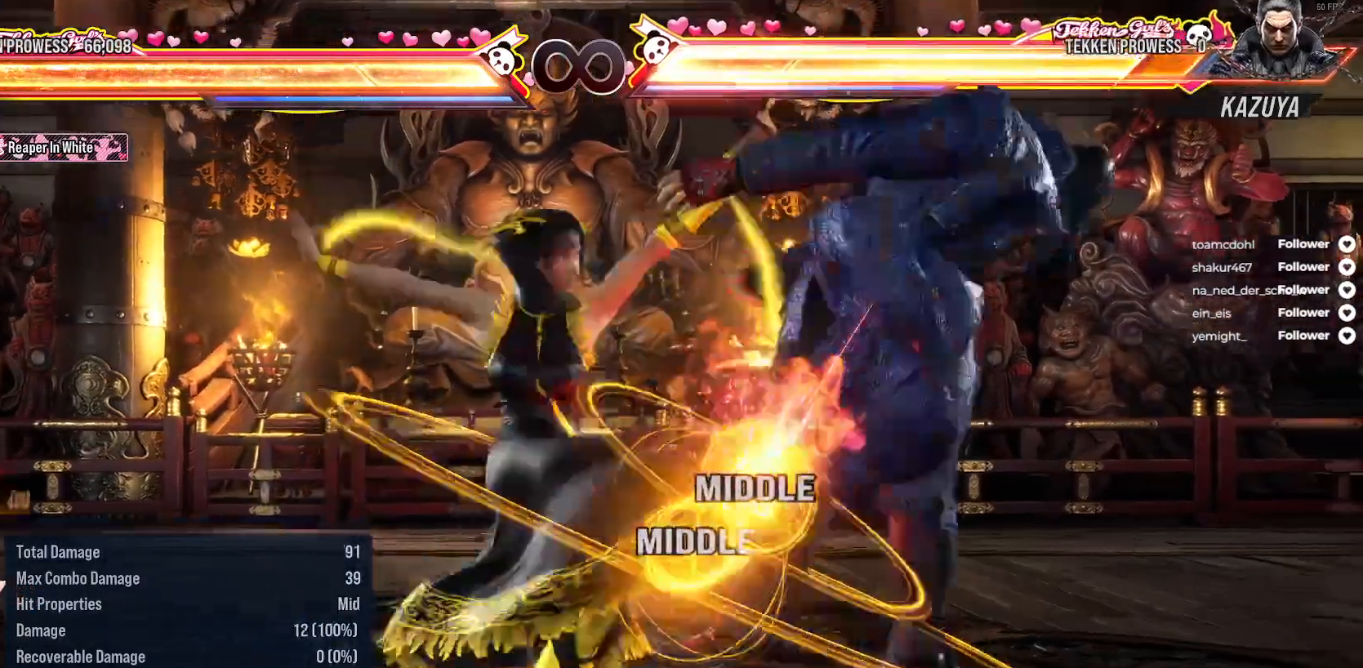
{"buttons": ["A", "DPAD_RIGHT"], "right_stick": "center", "events": [[367, "DPAD_RIGHT", "down"], [417, "A", "down"]]}
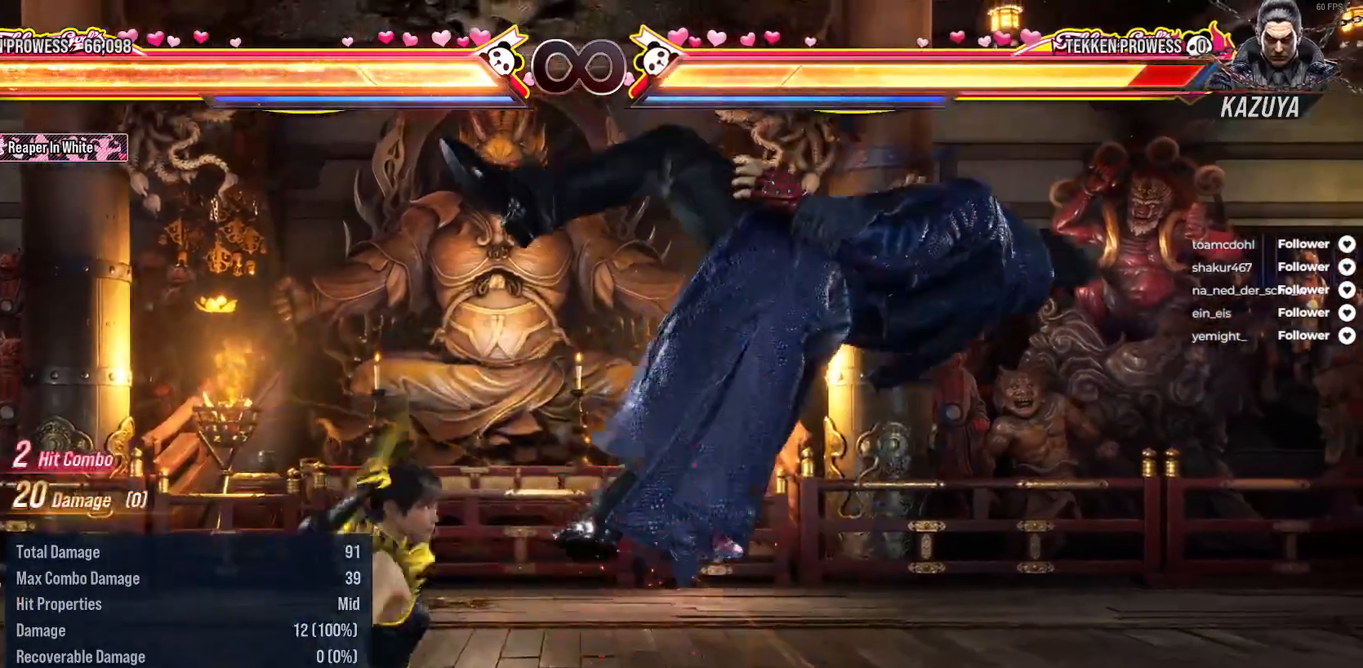
{"buttons": [], "right_stick": "center", "events": [[17, "A", "up"], [33, "DPAD_RIGHT", "up"], [100, "X", "down"], [183, "X", "up"], [267, "X", "down"], [333, "X", "up"]]}
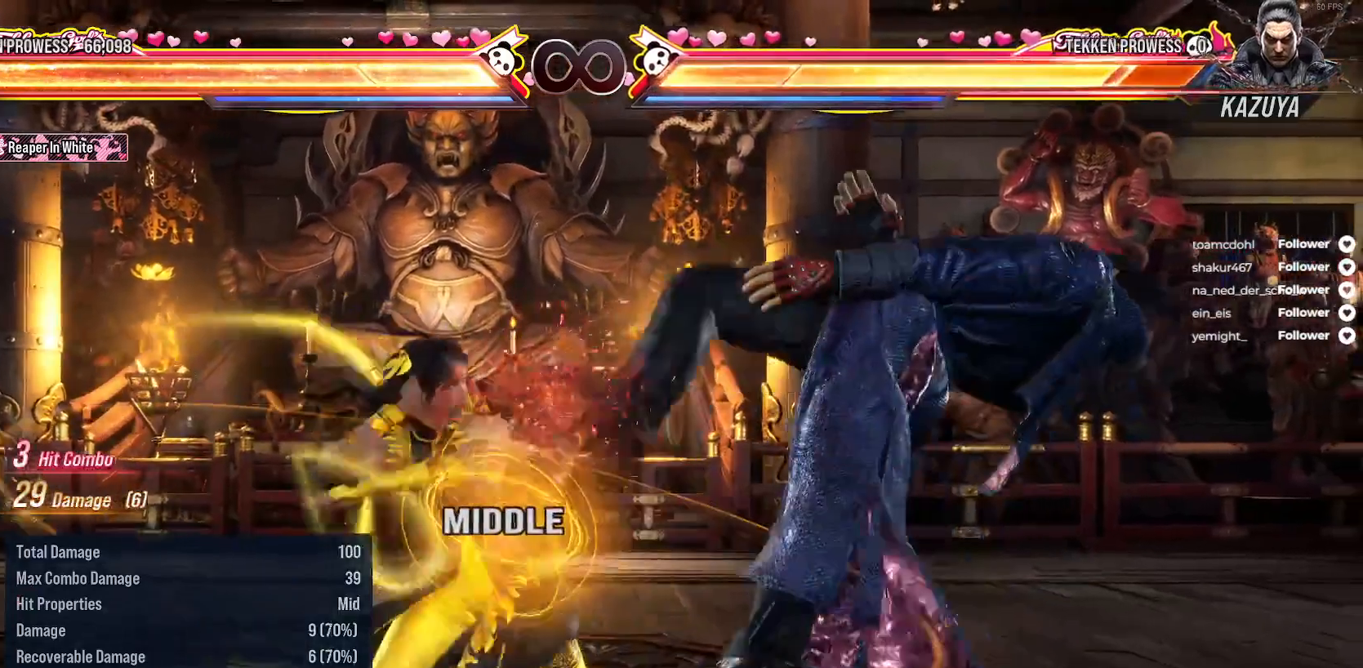
{"buttons": [], "right_stick": "center", "events": [[350, "X", "down"], [433, "X", "up"]]}
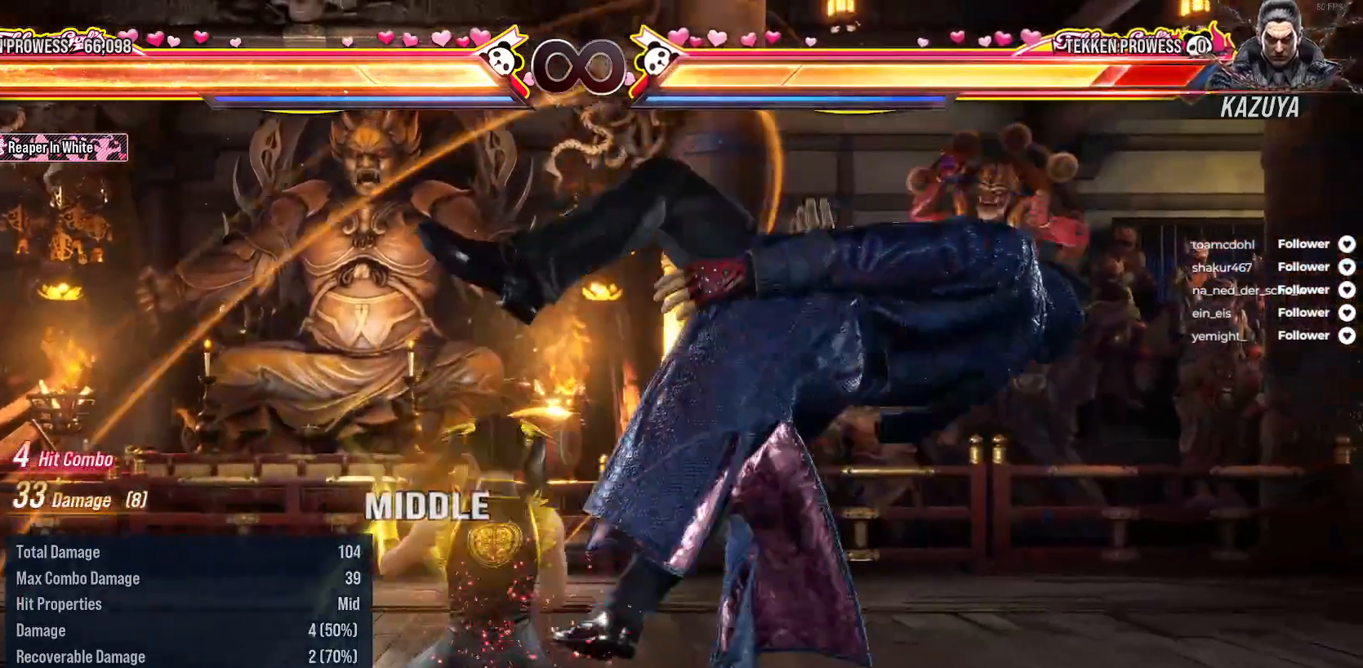
{"buttons": [], "right_stick": "center", "events": [[50, "Y", "down"], [133, "Y", "up"], [217, "Y", "down"], [300, "Y", "up"], [367, "Y", "down"], [433, "Y", "up"]]}
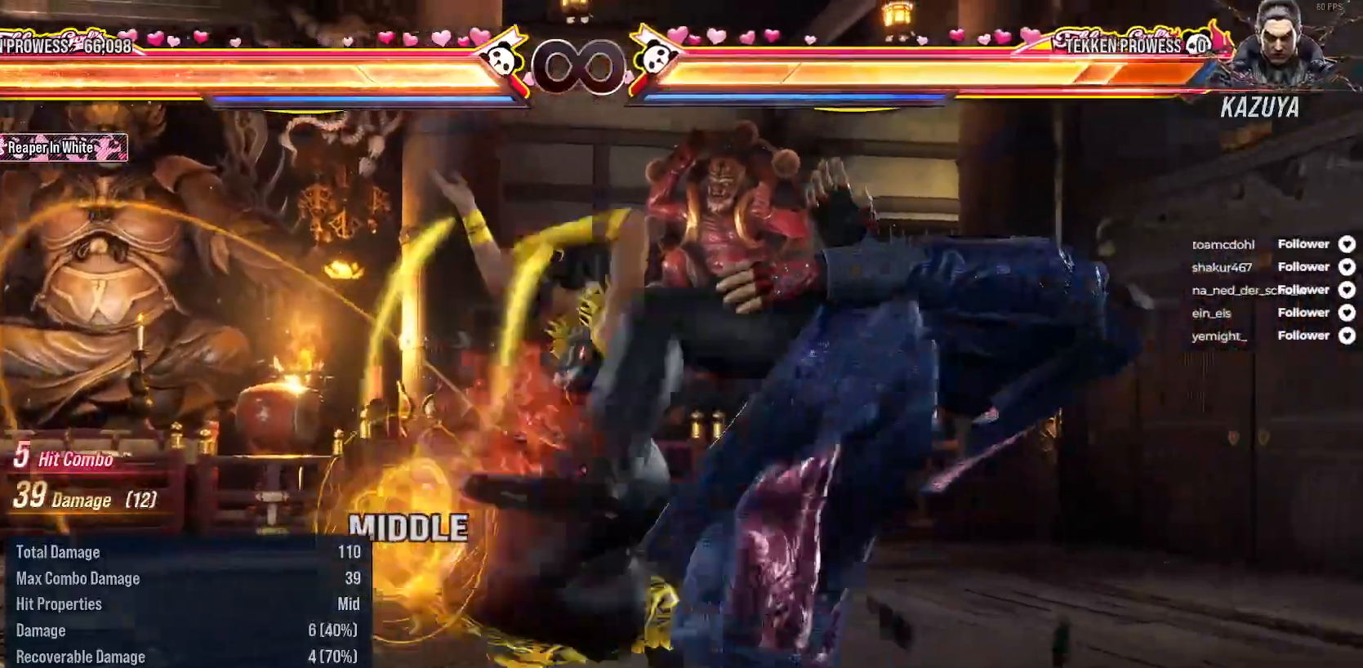
{"buttons": ["DPAD_RIGHT"], "right_stick": "center", "events": [[333, "DPAD_RIGHT", "down"], [400, "DPAD_RIGHT", "up"], [500, "DPAD_RIGHT", "down"]]}
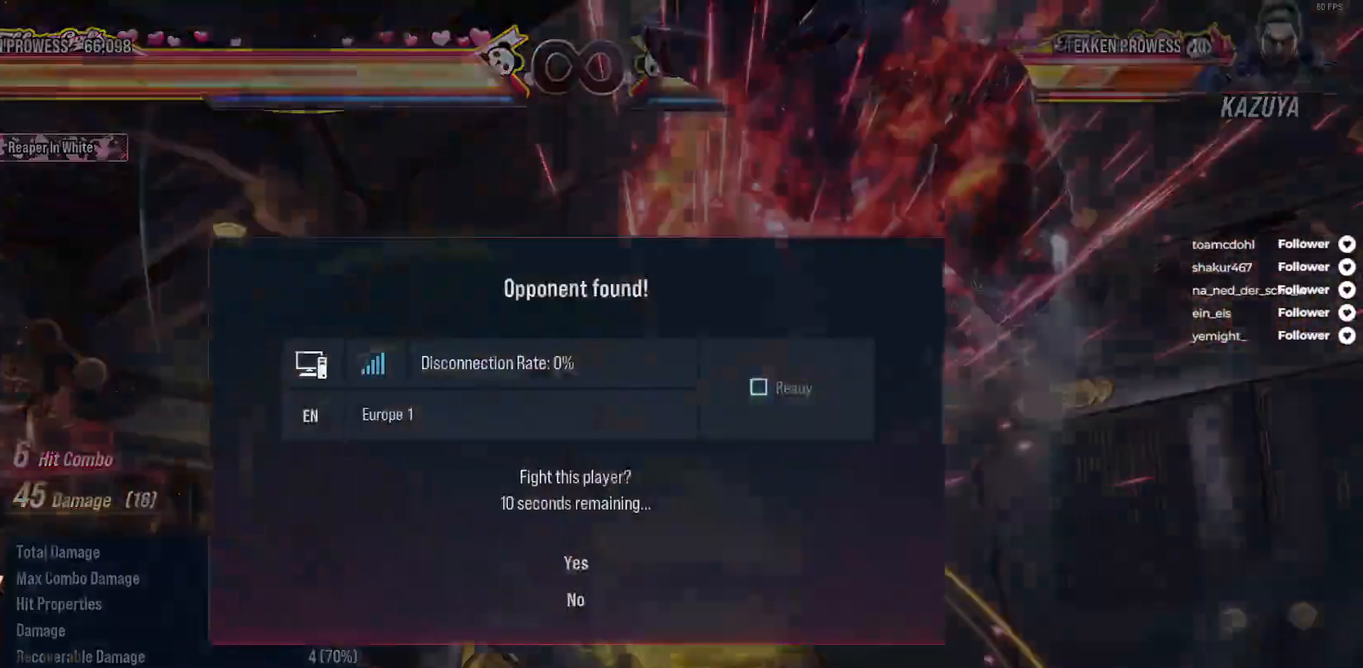
{"buttons": [], "right_stick": "center", "events": [[50, "DPAD_RIGHT", "up"]]}
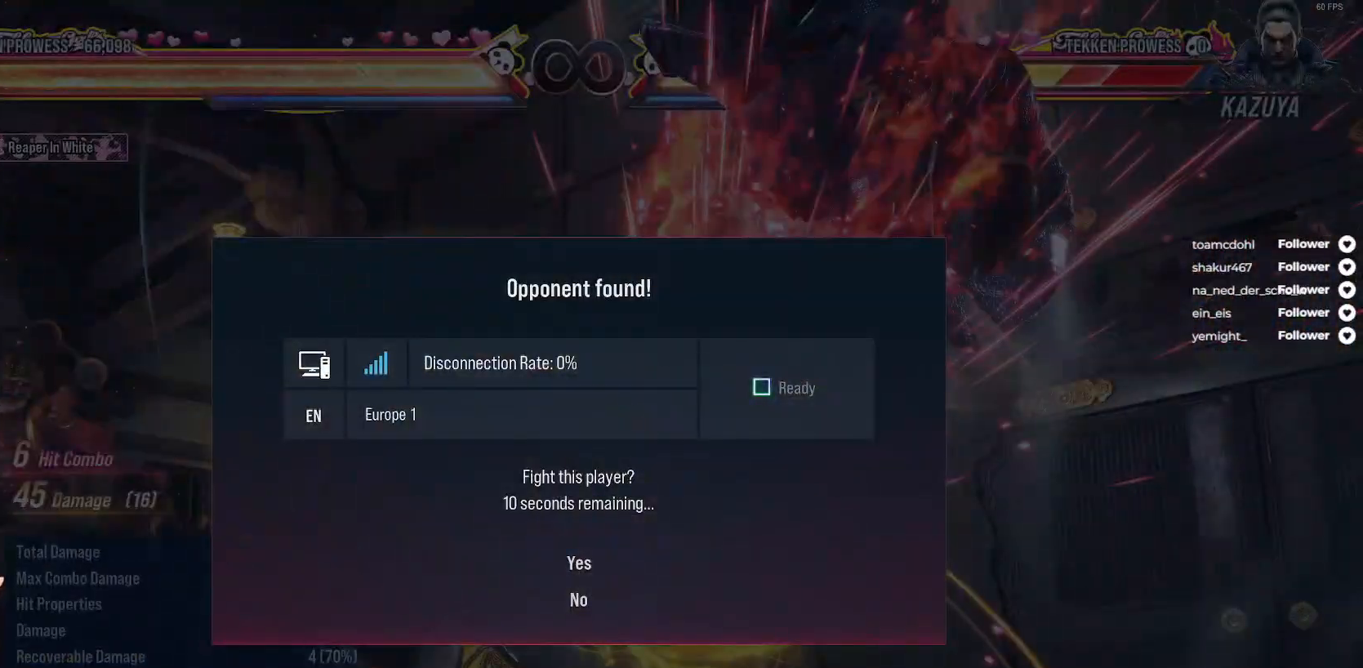
{"buttons": [], "right_stick": "center", "events": [[350, "A", "down"], [433, "A", "up"]]}
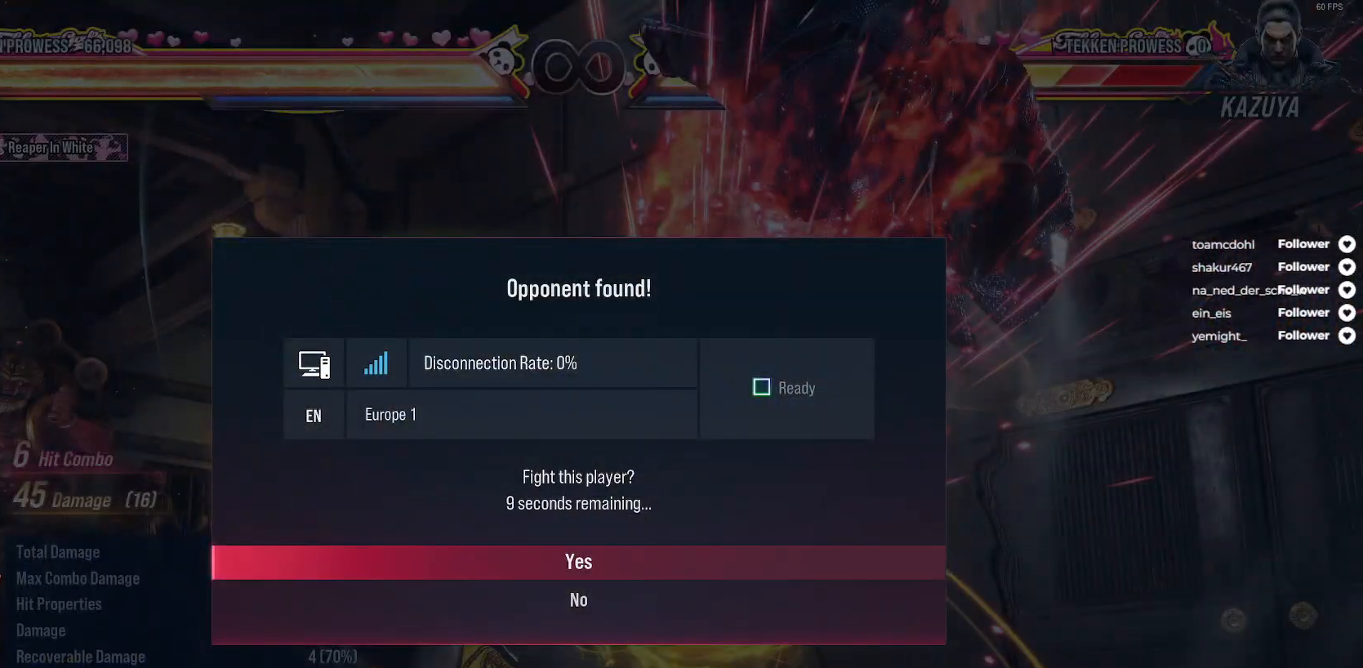
{"buttons": [], "right_stick": "center", "events": [[33, "A", "down"], [100, "A", "up"], [183, "A", "down"], [267, "A", "up"]]}